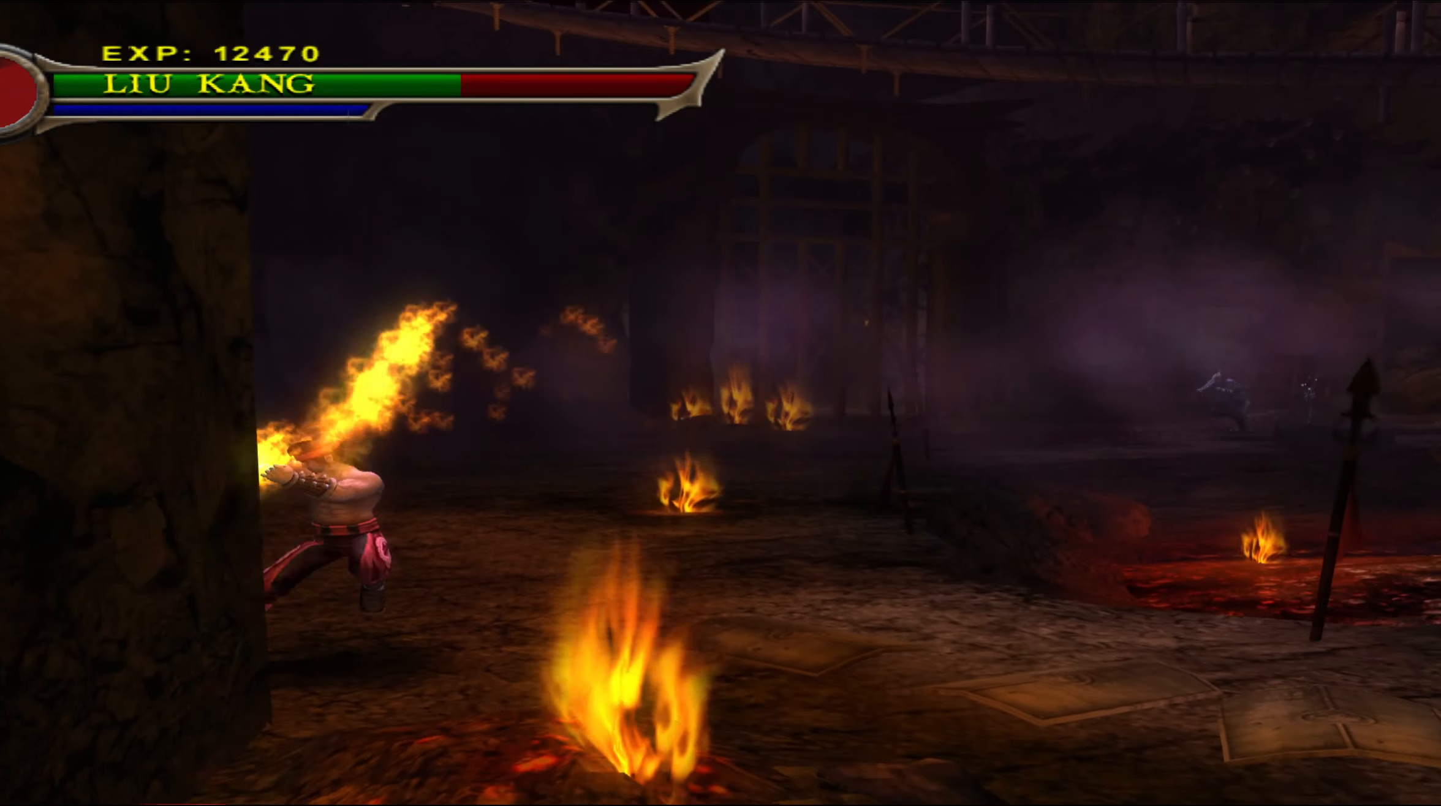
Gameplay with a controller (Xbox layout); each line is a JSON object with the inputs held at the frame after it. "events" lists button and stick changes between this image and that frame as [ms after this image, input, new state], when the widget could be followed in between. Not read: right_stick.
{"buttons": [], "left_stick": "down", "events": []}
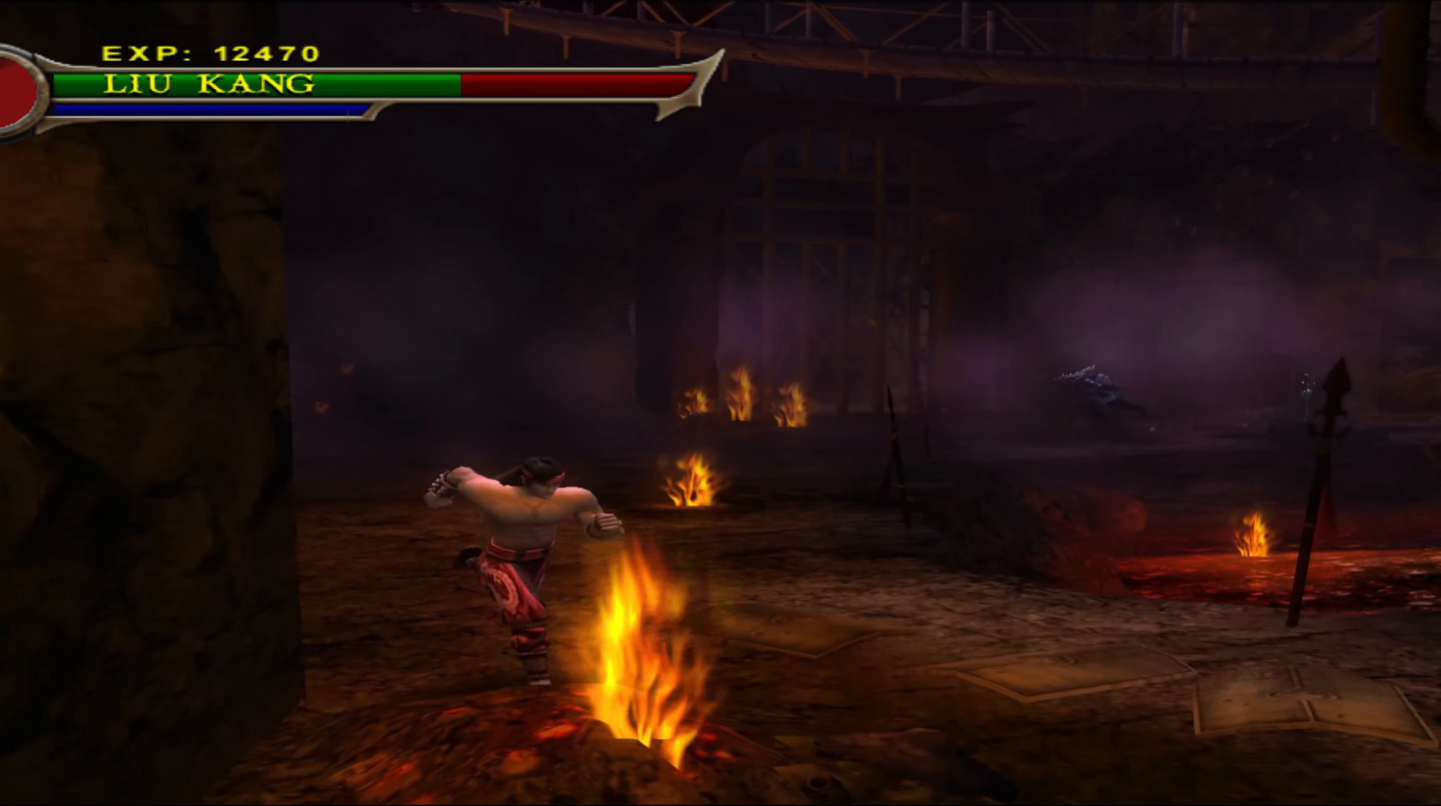
{"buttons": [], "left_stick": "down", "events": [[300, "Y", "down"], [367, "Y", "up"]]}
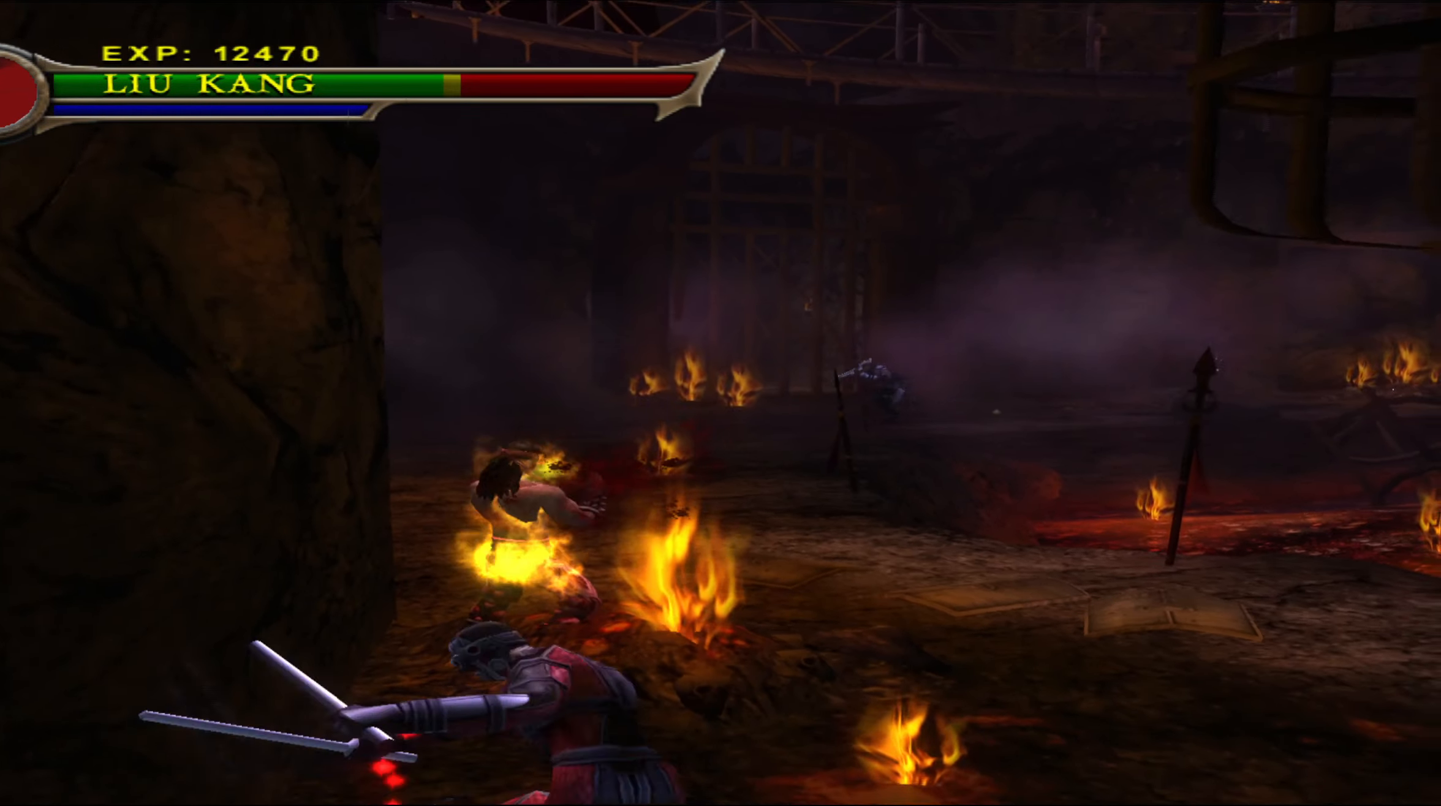
{"buttons": [], "left_stick": "up", "events": [[300, "left_stick", "center"], [350, "left_stick", "up"]]}
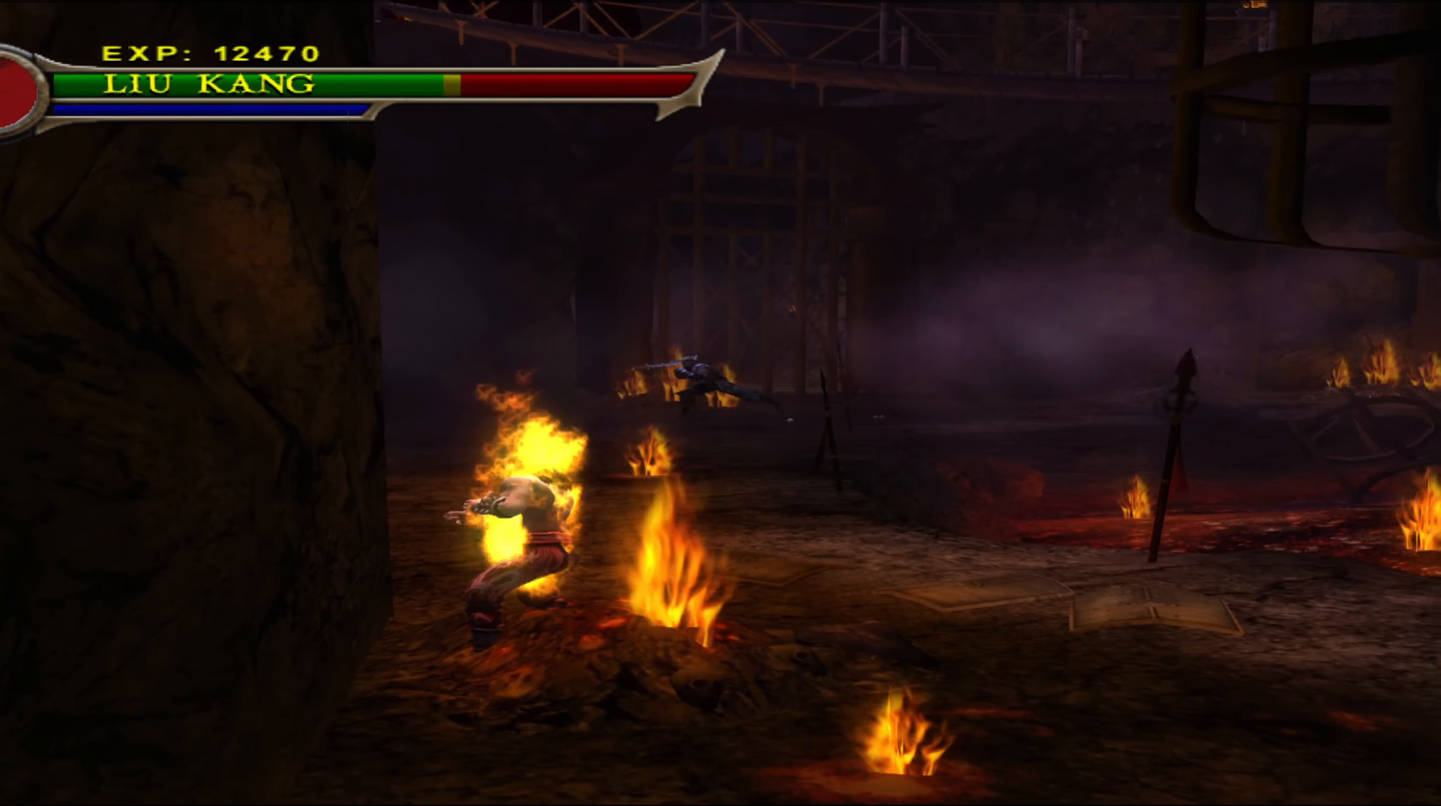
{"buttons": [], "left_stick": "up", "events": []}
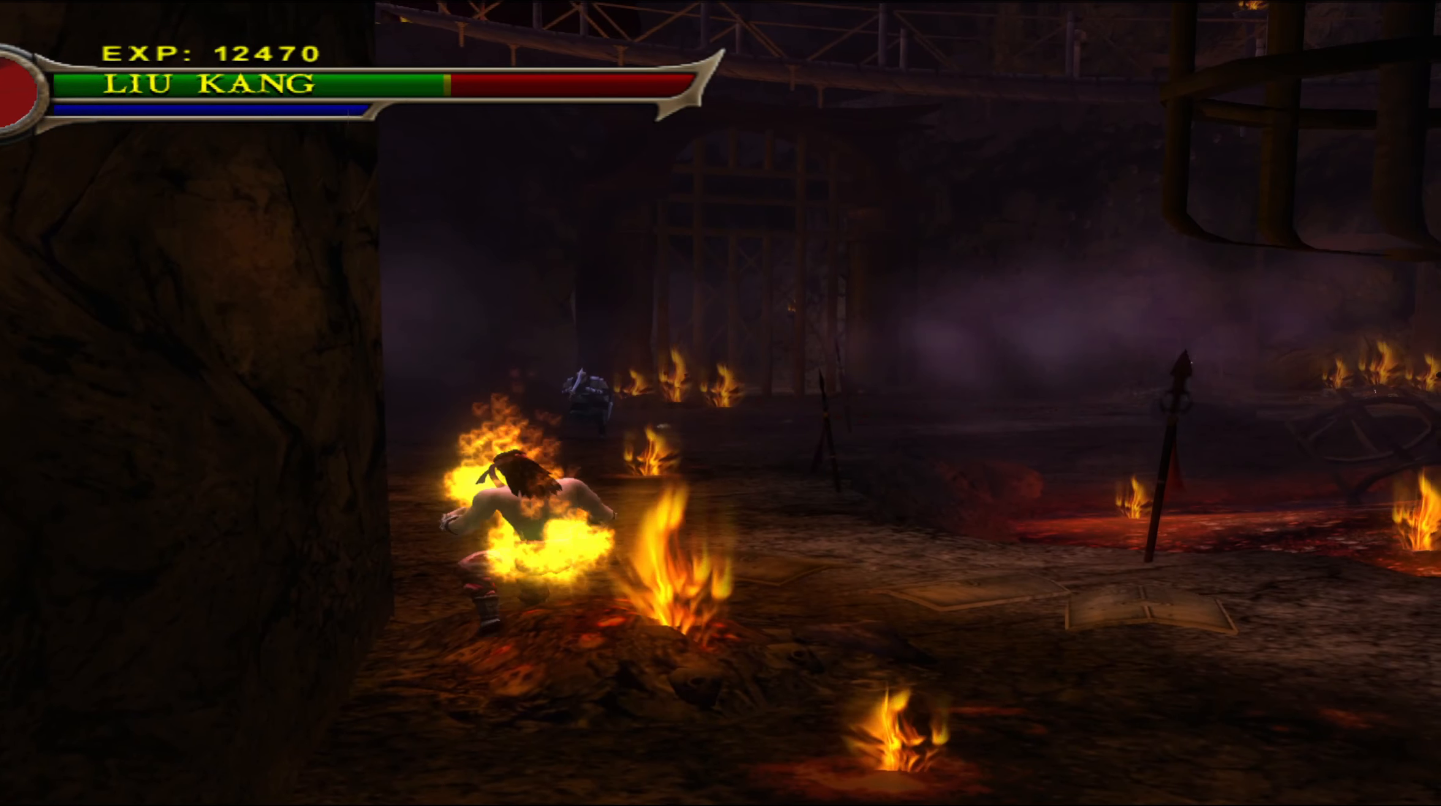
{"buttons": [], "left_stick": "up", "events": []}
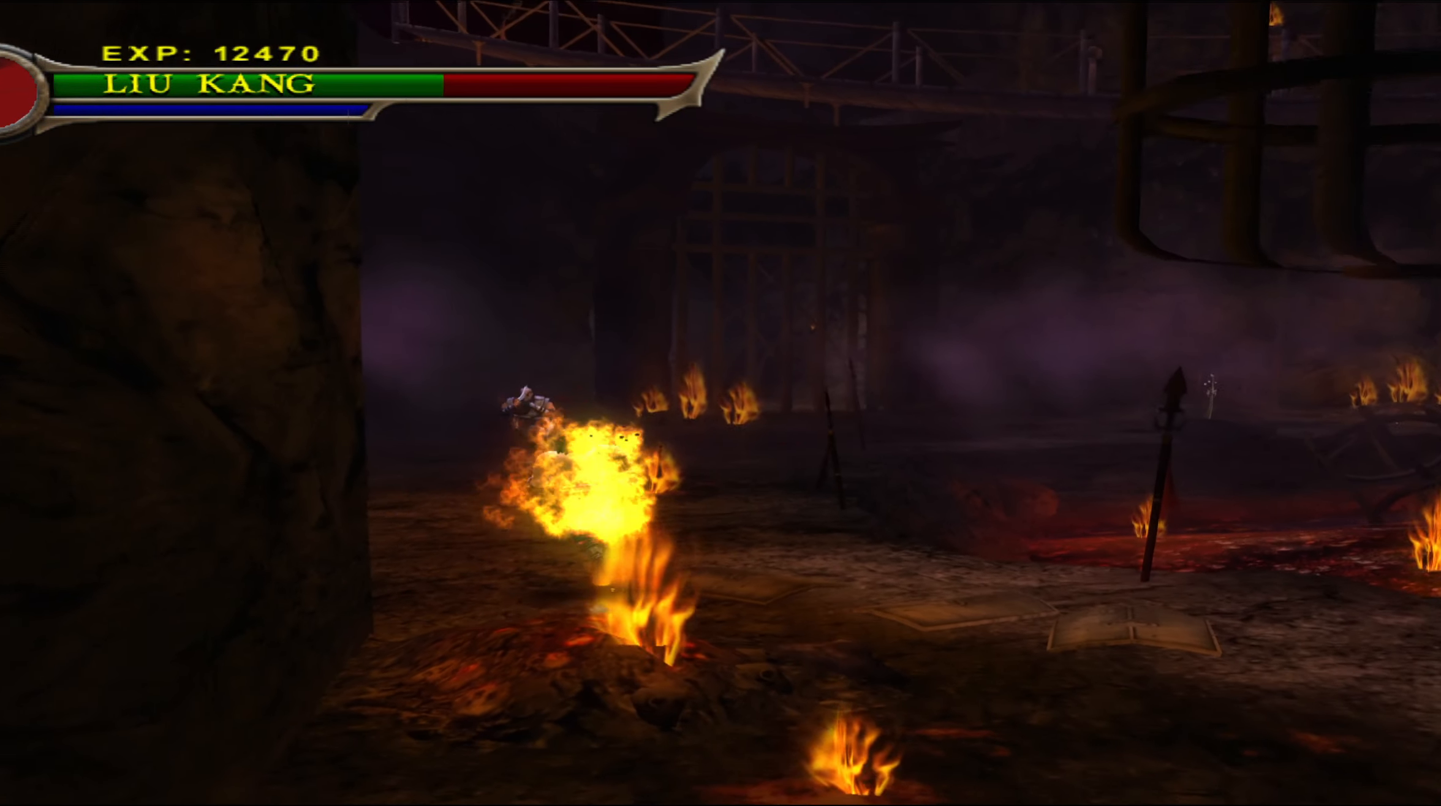
{"buttons": [], "left_stick": "up", "events": [[400, "Y", "down"], [500, "Y", "up"]]}
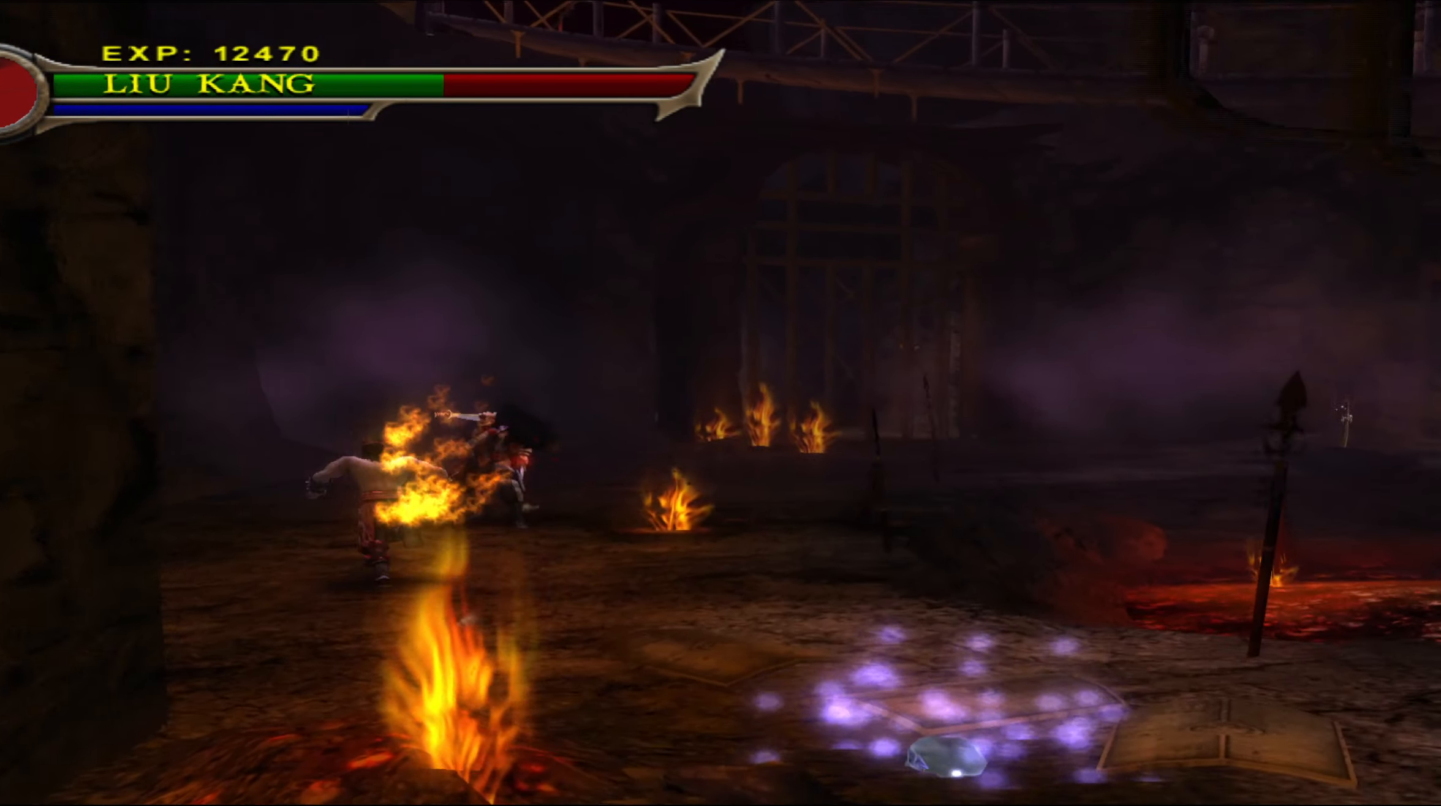
{"buttons": [], "left_stick": "right", "events": [[200, "Y", "down"], [300, "Y", "up"], [300, "left_stick", "up-right"], [484, "left_stick", "right"]]}
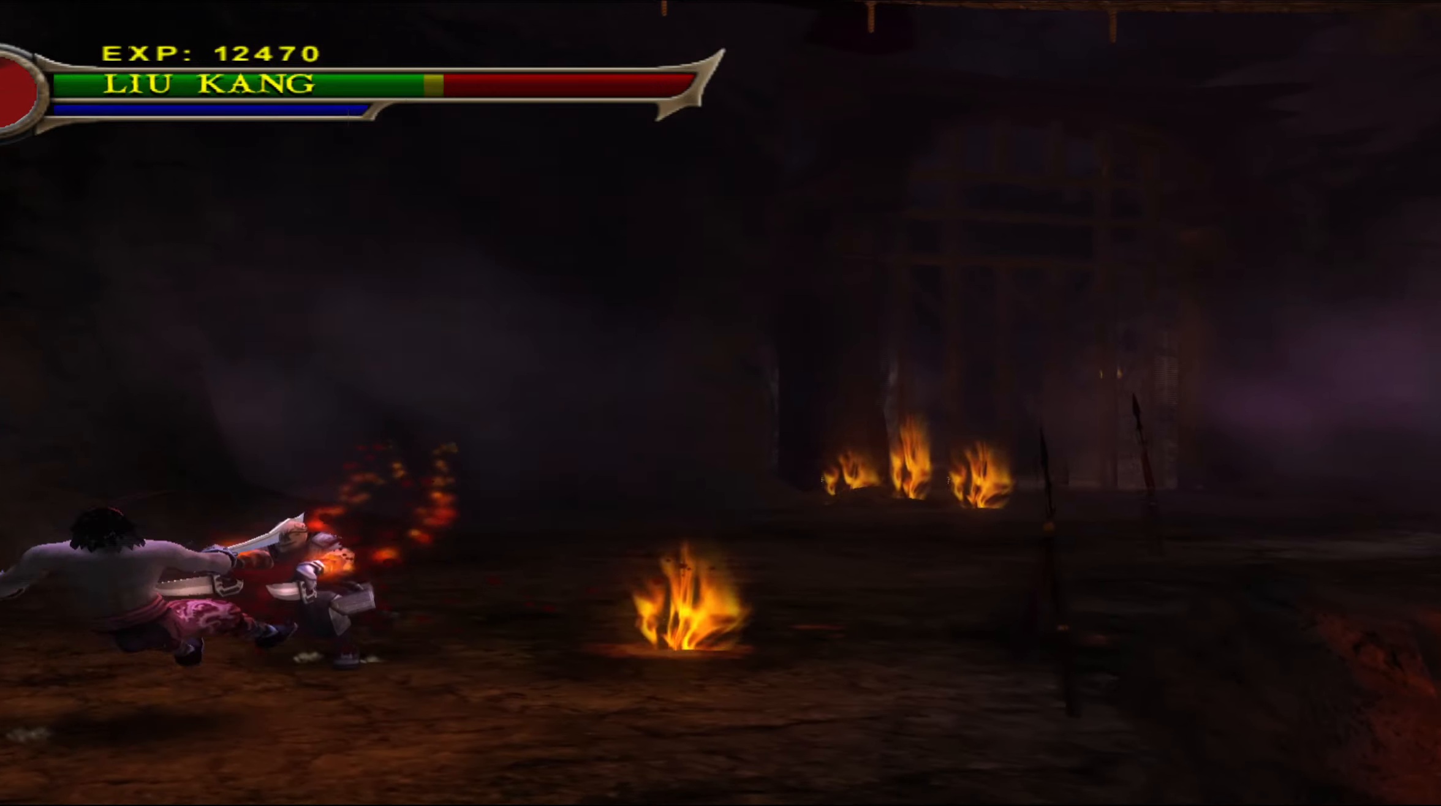
{"buttons": [], "left_stick": "up", "events": [[84, "left_stick", "center"], [484, "left_stick", "up"]]}
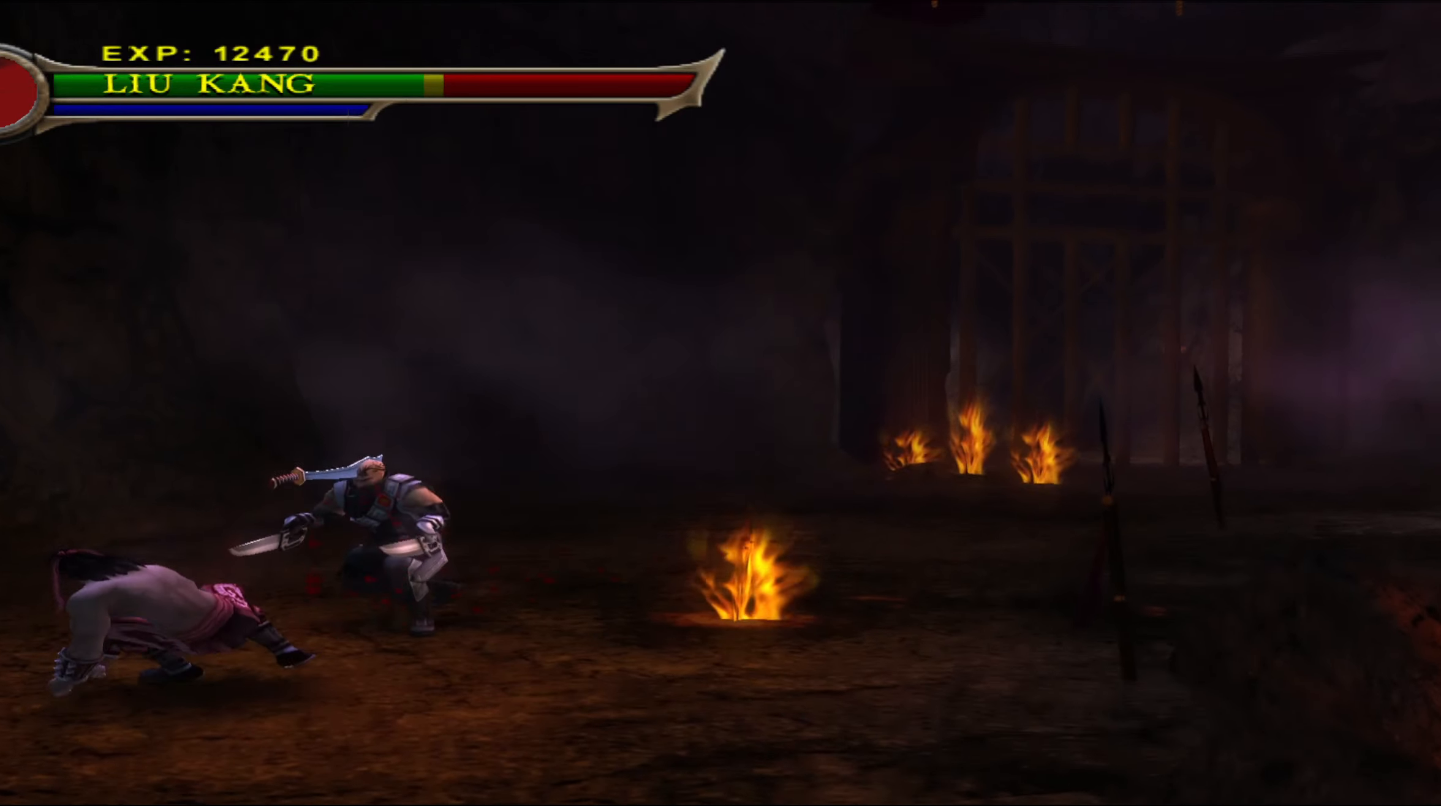
{"buttons": ["R2"], "left_stick": "up-right", "events": [[50, "A", "down"], [50, "left_stick", "up-right"], [134, "A", "up"], [250, "R2", "down"], [350, "R2", "up"], [417, "R2", "down"]]}
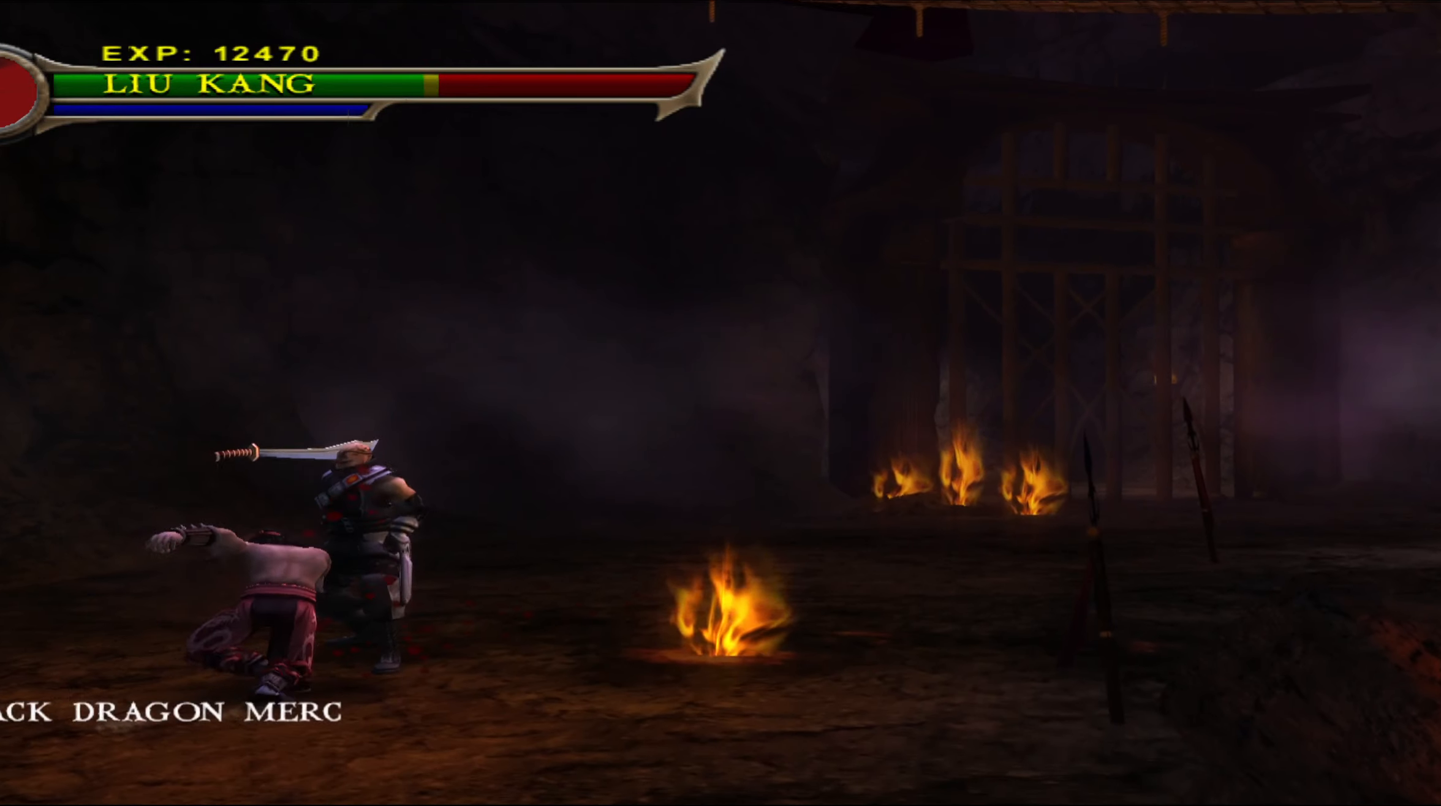
{"buttons": ["R2"], "left_stick": "center", "events": [[17, "R2", "up"], [84, "R2", "down"], [184, "R2", "up"], [367, "left_stick", "center"], [500, "R2", "down"]]}
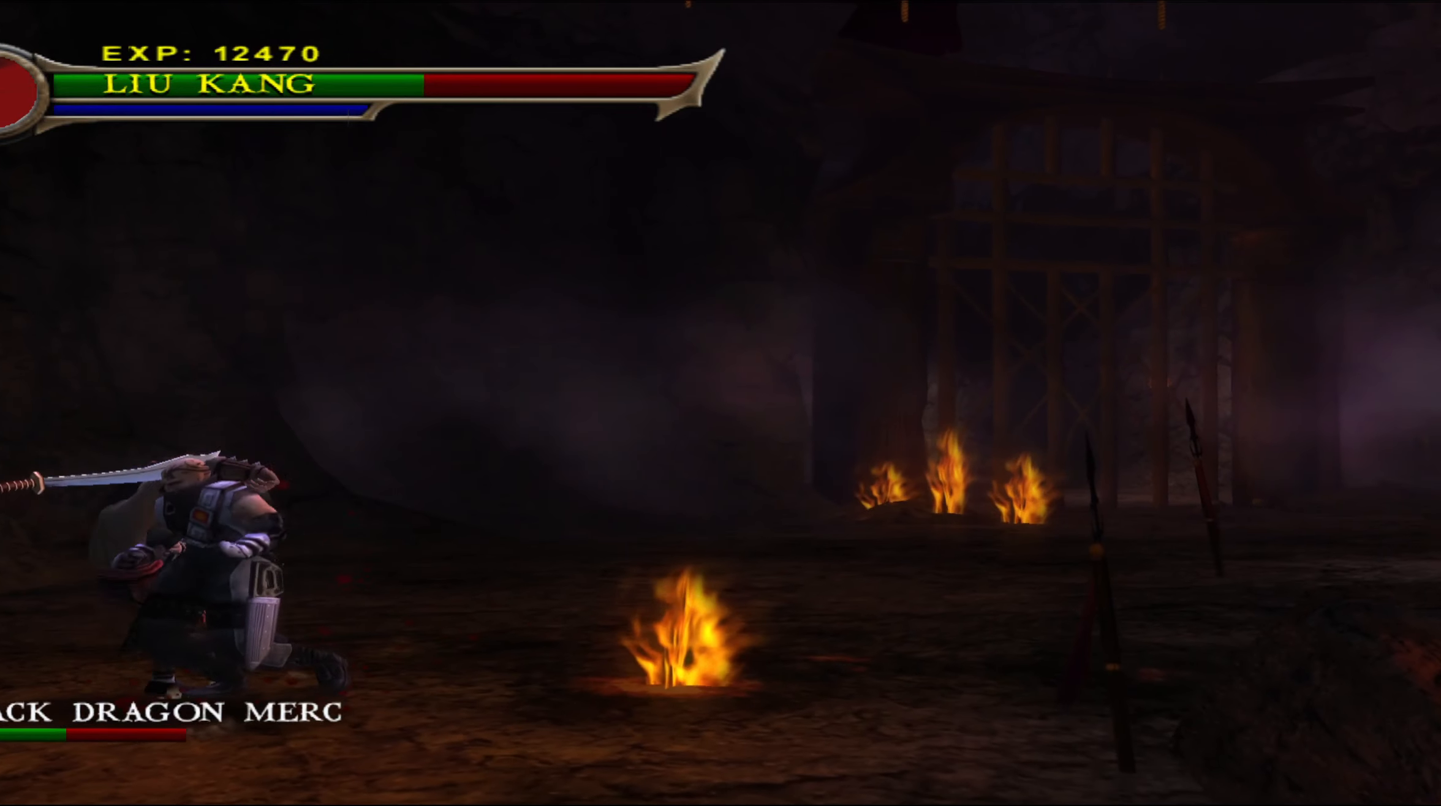
{"buttons": [], "left_stick": "right", "events": [[150, "R2", "up"], [467, "left_stick", "right"]]}
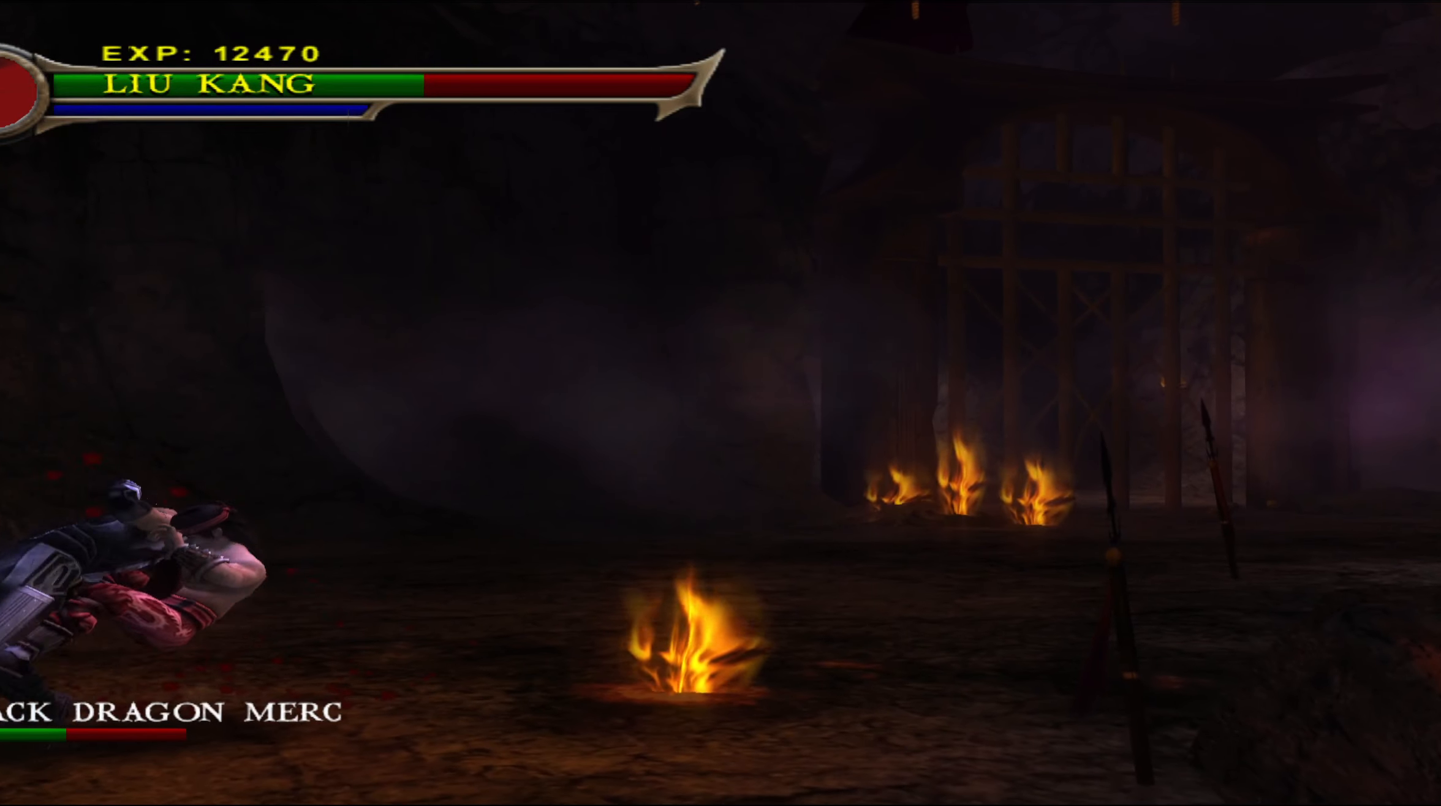
{"buttons": [], "left_stick": "center", "events": [[400, "left_stick", "center"]]}
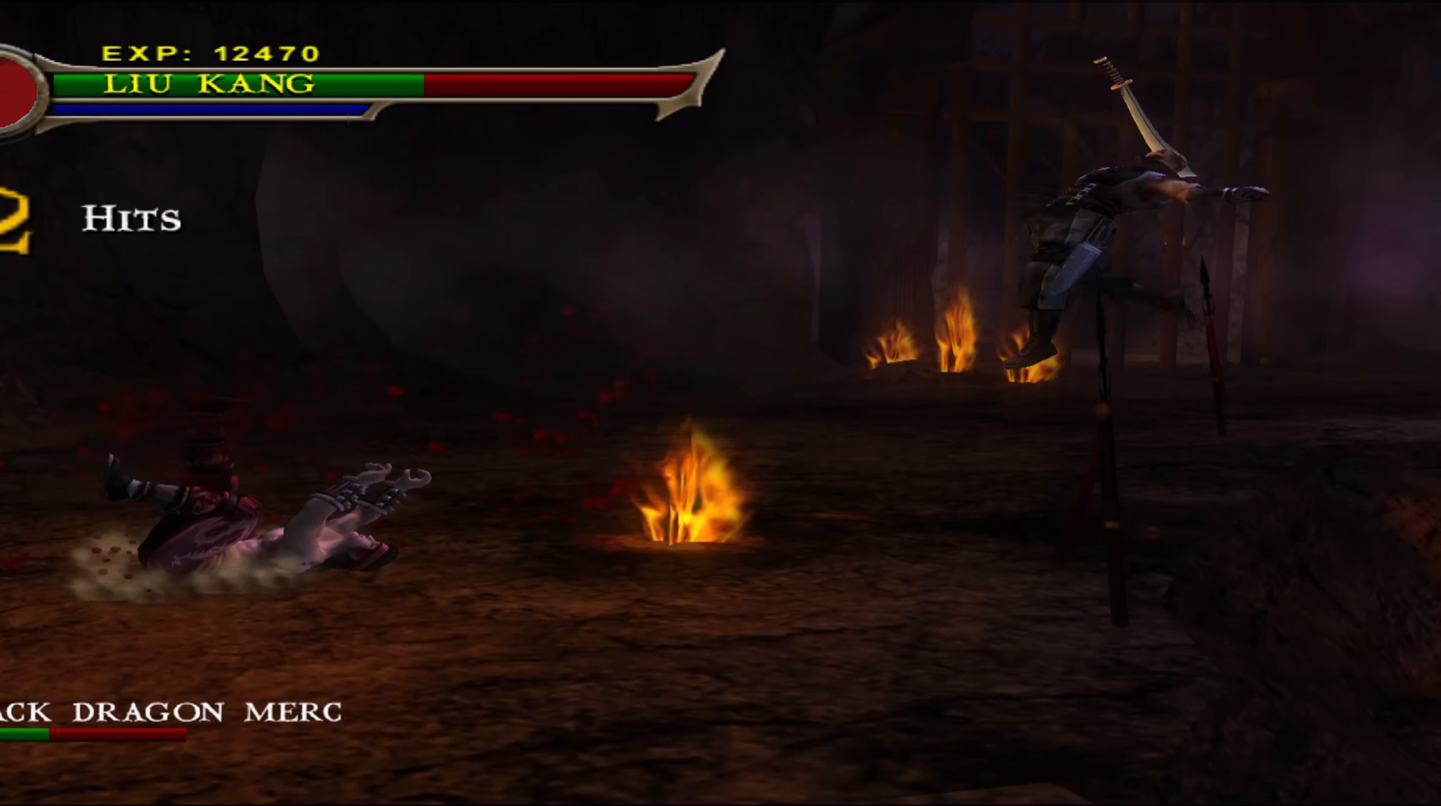
{"buttons": [], "left_stick": "down", "events": [[267, "left_stick", "down"]]}
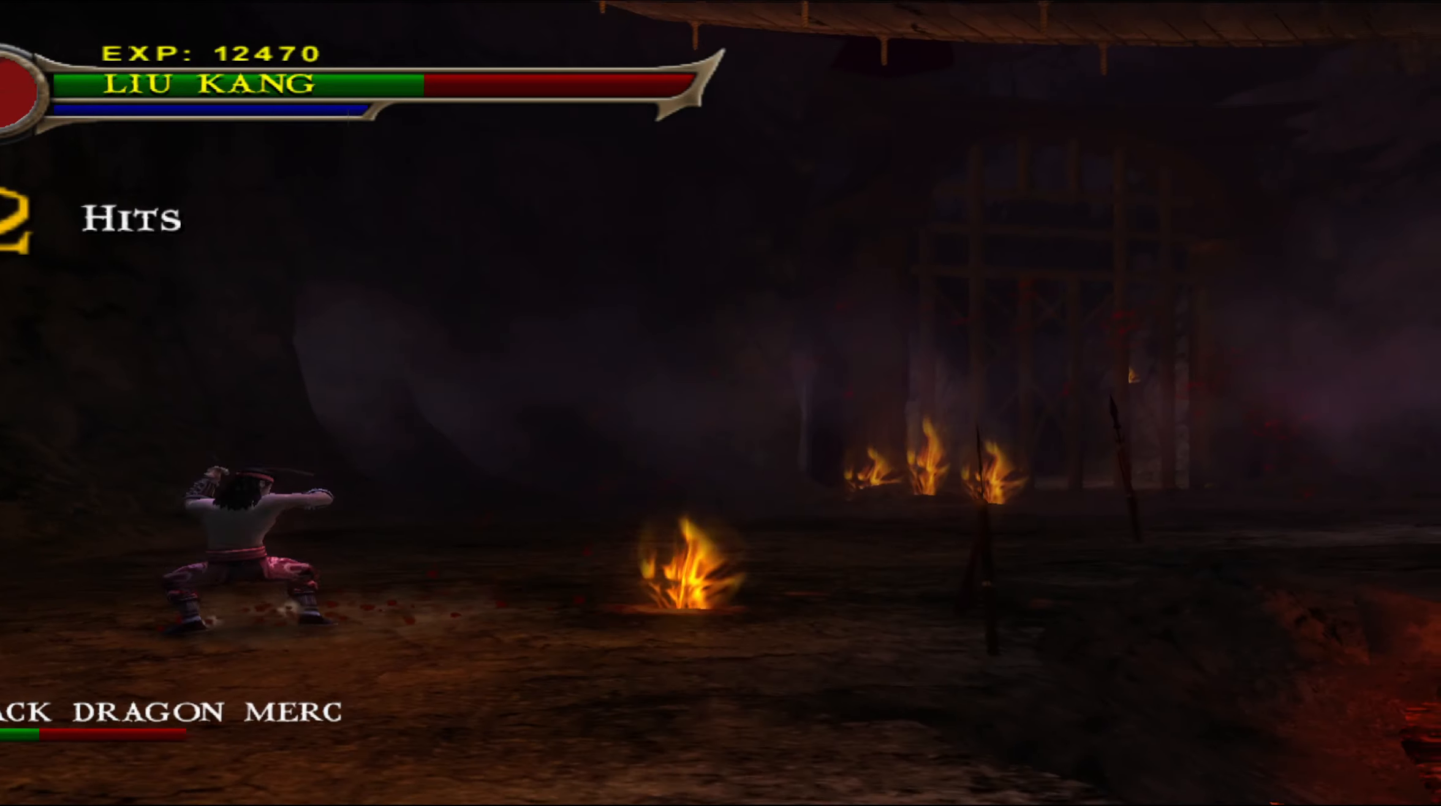
{"buttons": [], "left_stick": "down-right", "events": [[500, "left_stick", "down-right"]]}
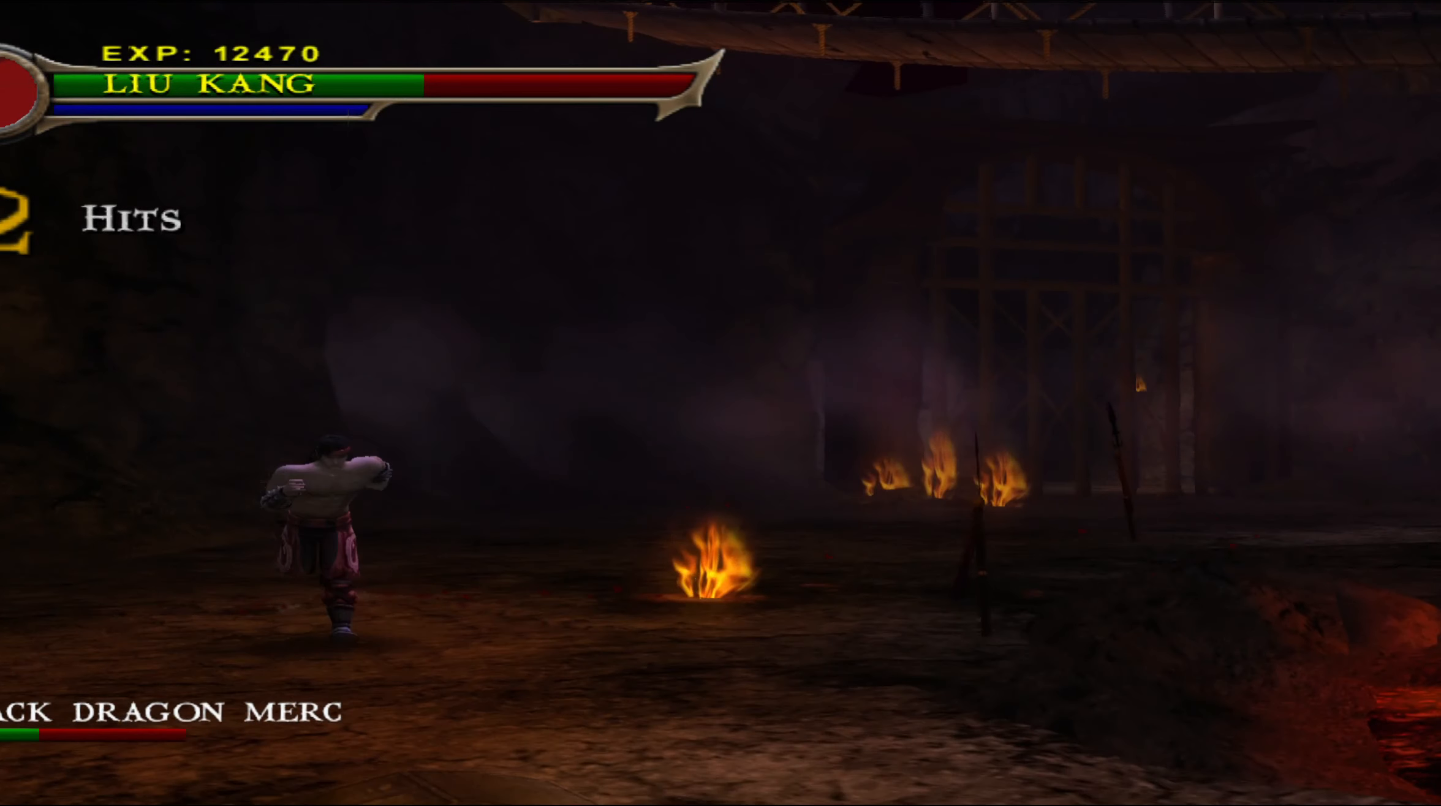
{"buttons": [], "left_stick": "down-right", "events": []}
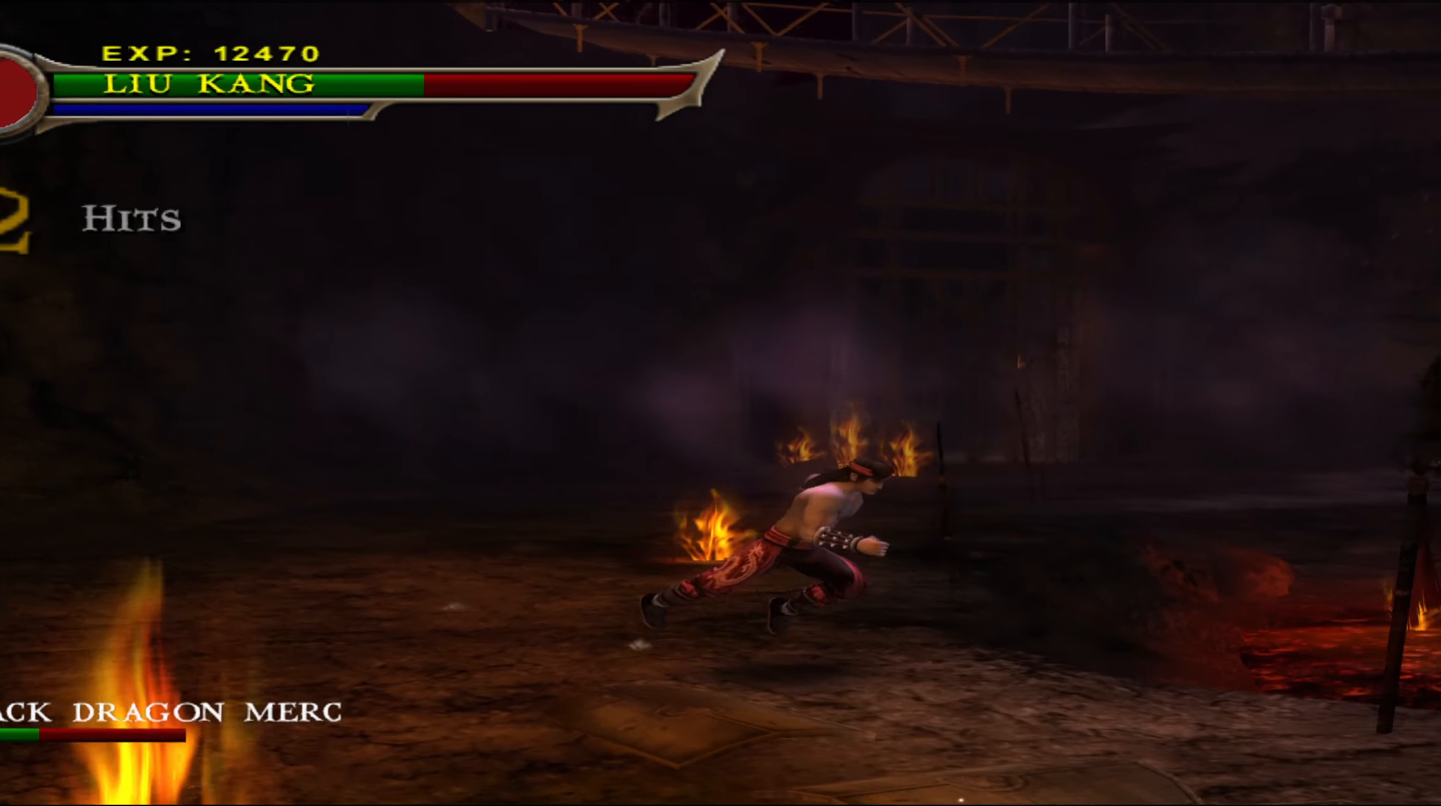
{"buttons": [], "left_stick": "down-right", "events": []}
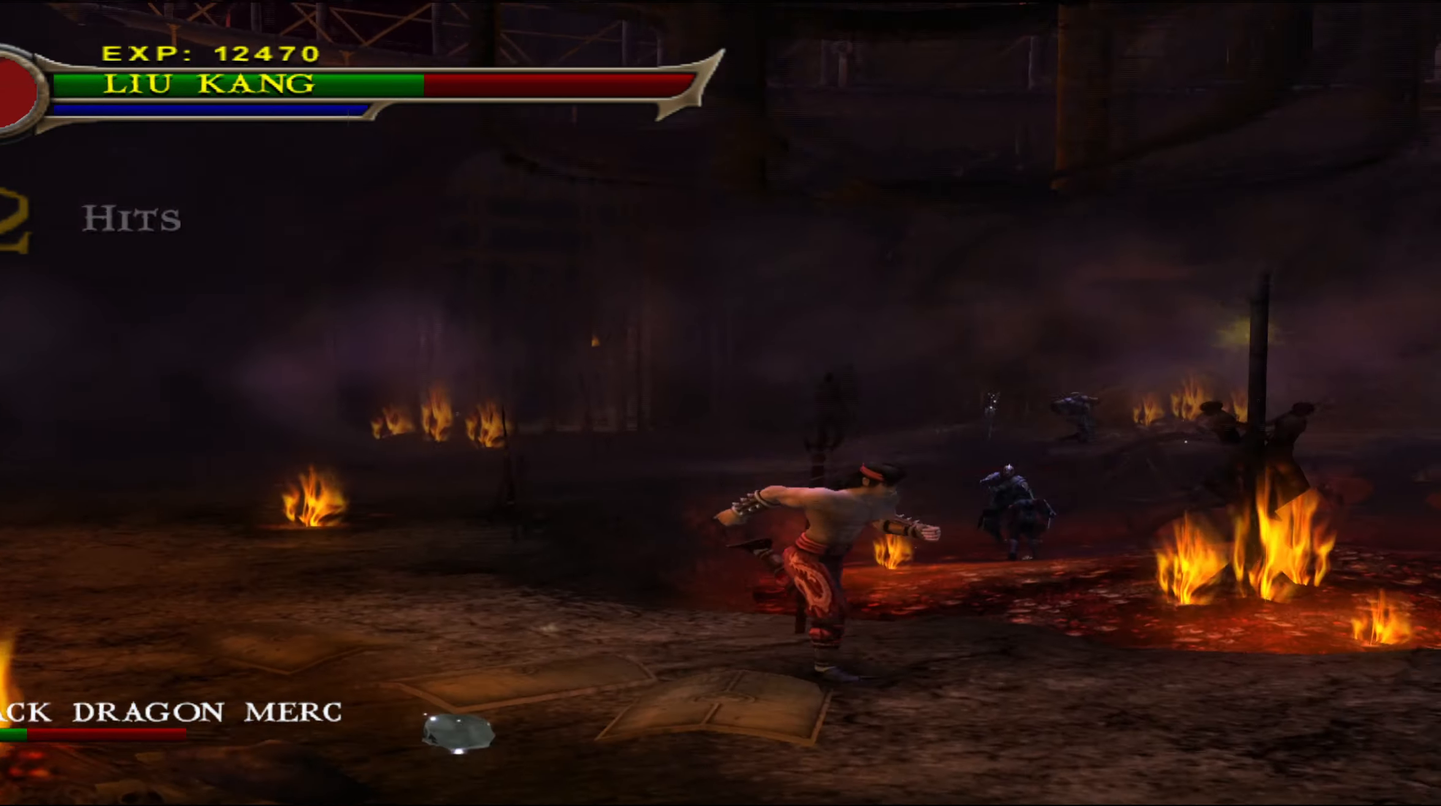
{"buttons": [], "left_stick": "center", "events": [[284, "left_stick", "center"]]}
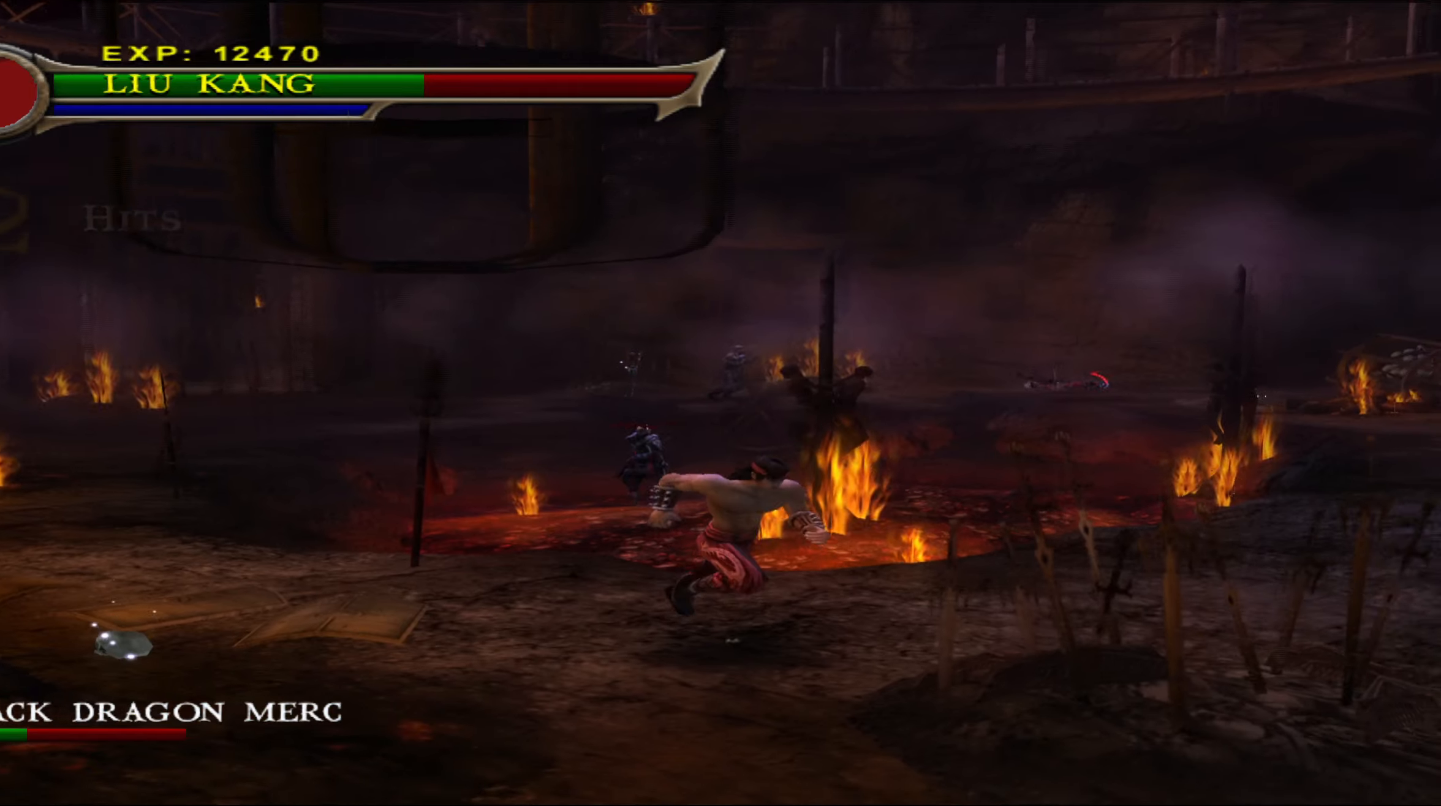
{"buttons": [], "left_stick": "left", "events": [[416, "left_stick", "down-left"], [483, "left_stick", "left"]]}
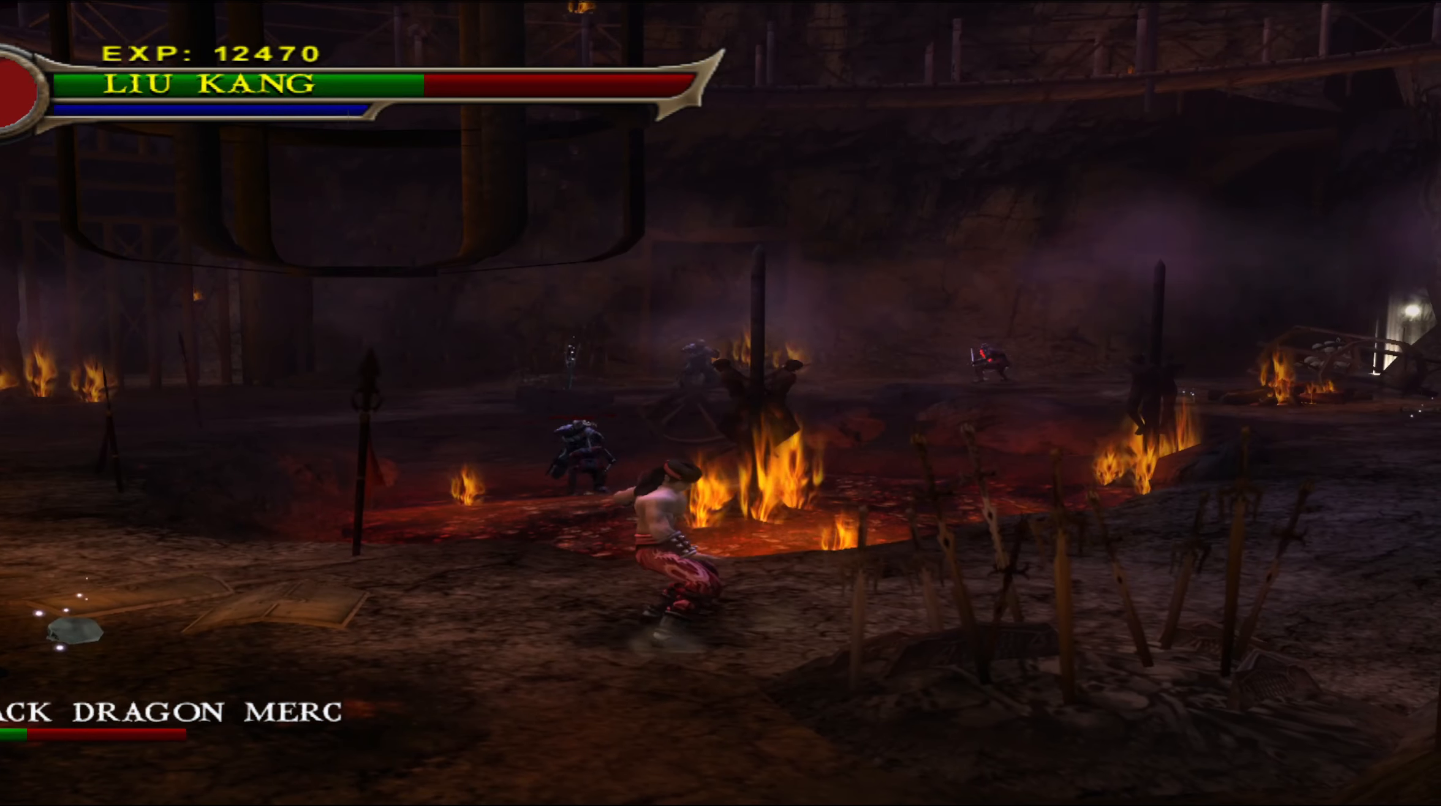
{"buttons": [], "left_stick": "center", "events": [[483, "left_stick", "center"]]}
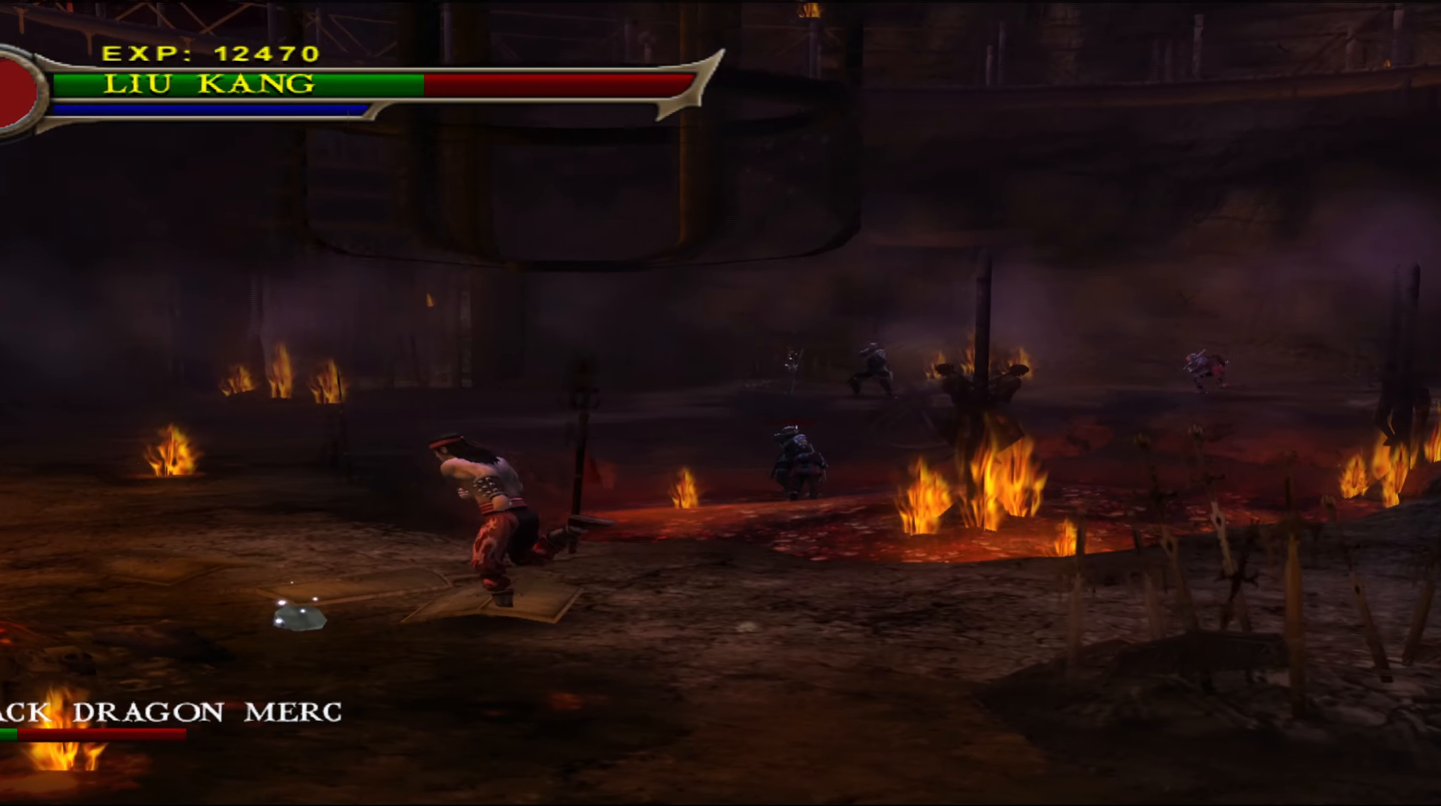
{"buttons": [], "left_stick": "center", "events": [[200, "R2", "down"], [300, "R2", "up"]]}
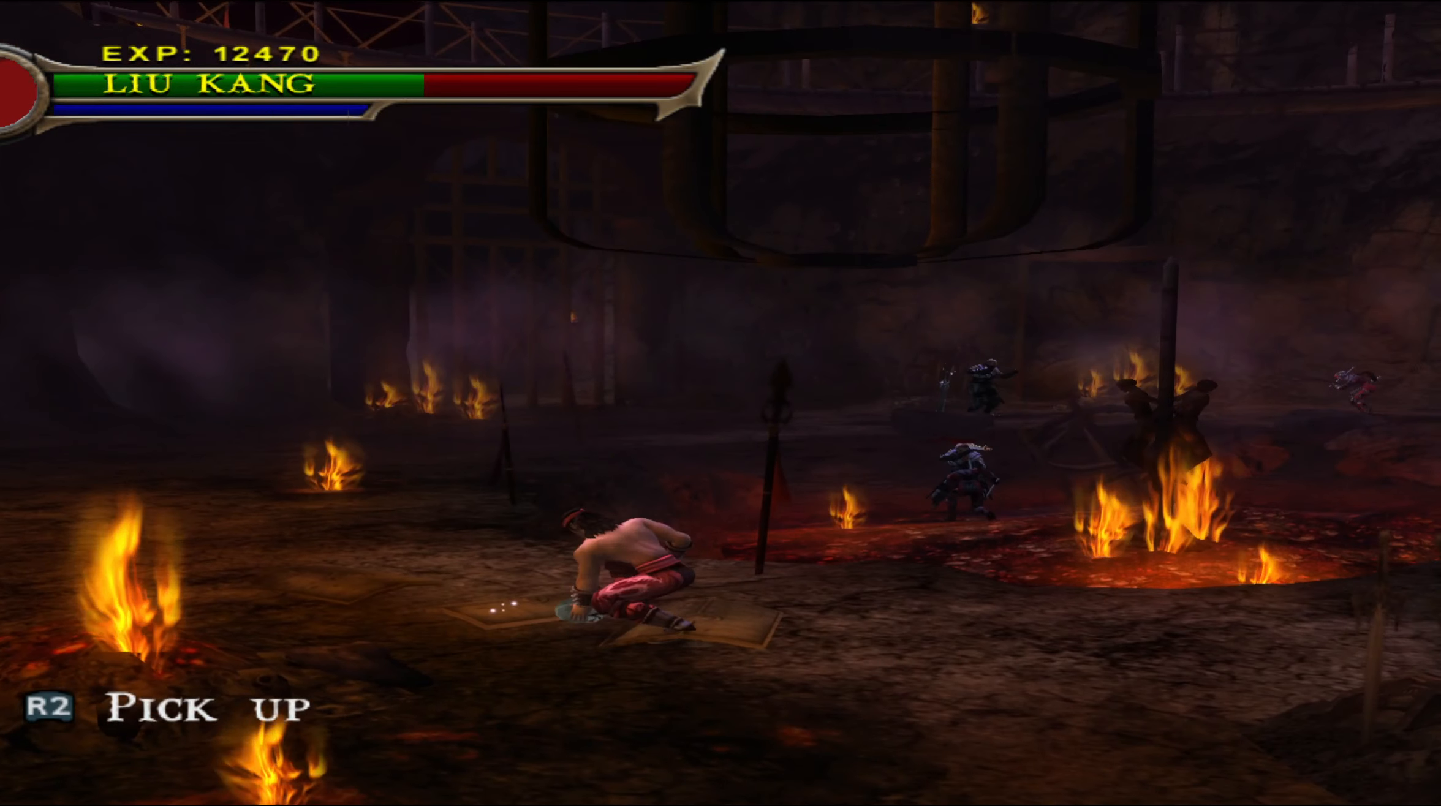
{"buttons": [], "left_stick": "down", "events": [[400, "left_stick", "down"]]}
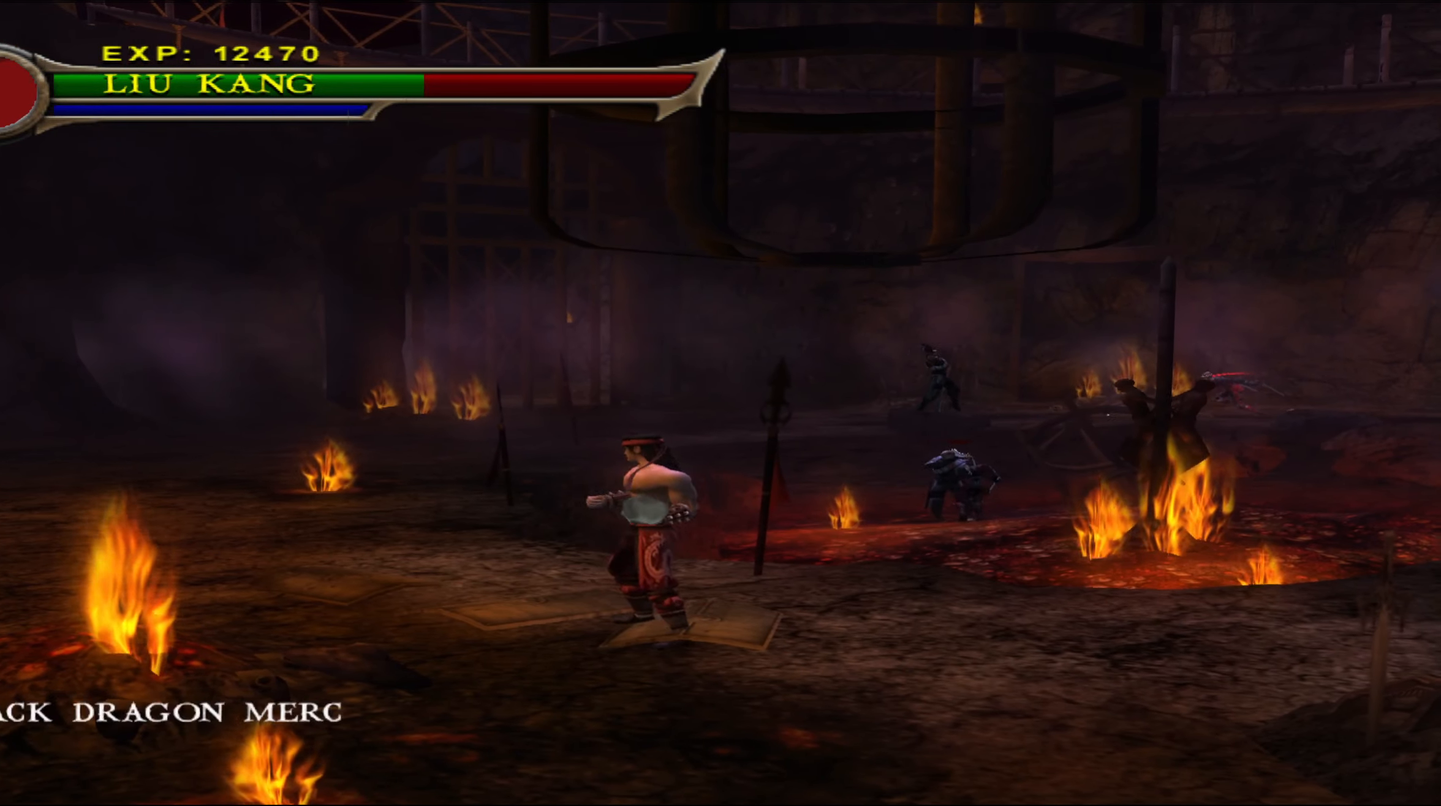
{"buttons": ["R2"], "left_stick": "up-right", "events": [[166, "left_stick", "up-right"], [383, "R2", "down"]]}
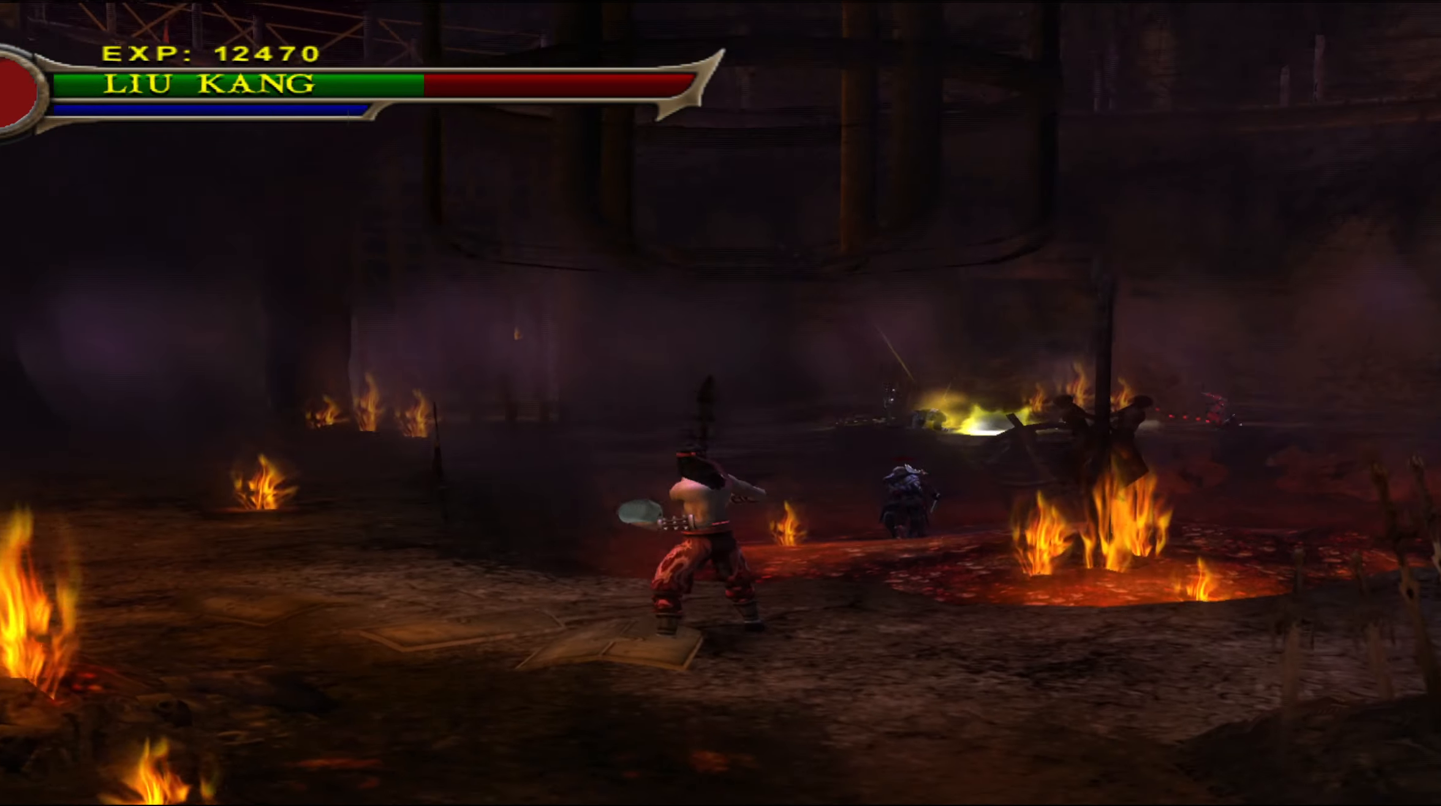
{"buttons": [], "left_stick": "center", "events": [[16, "R2", "up"], [333, "left_stick", "center"]]}
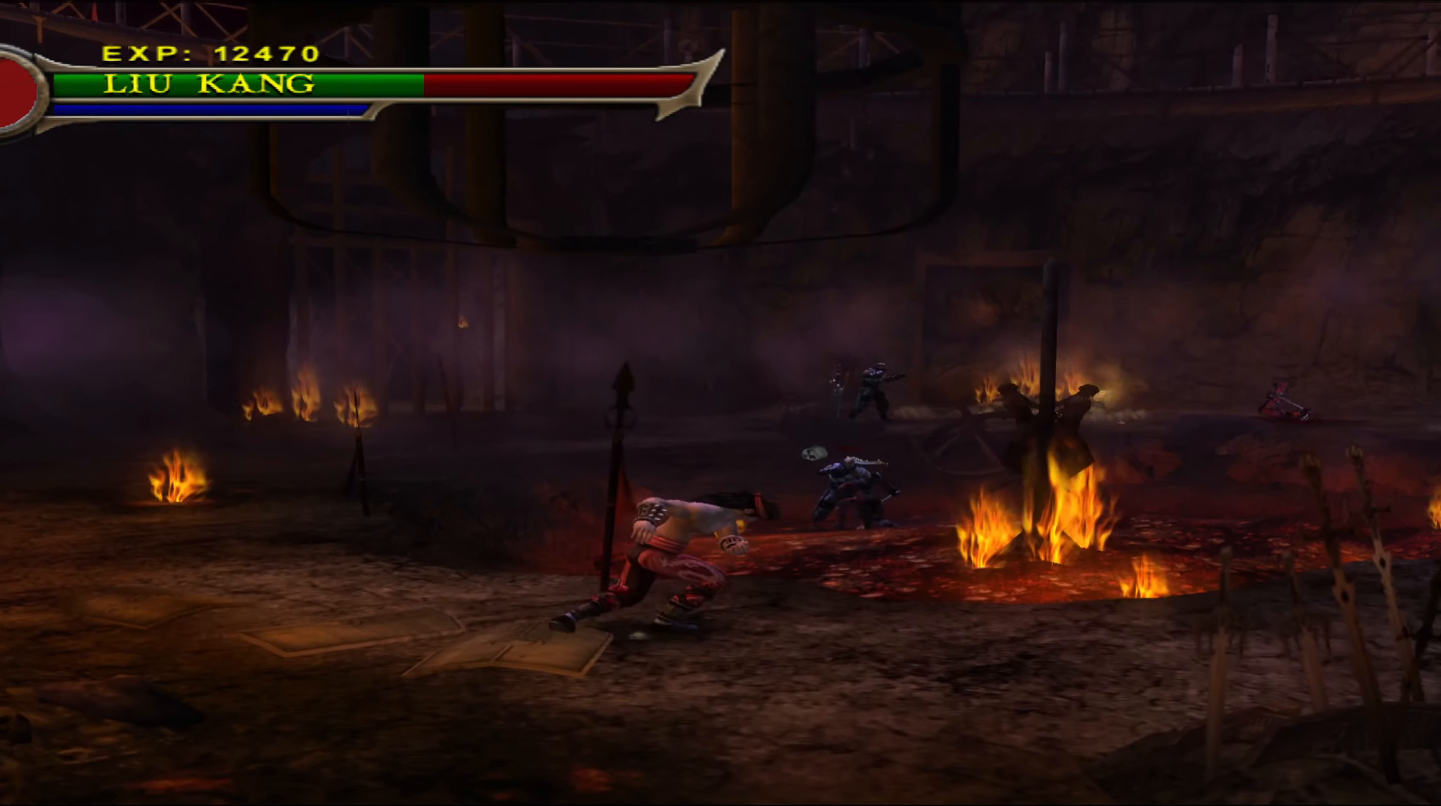
{"buttons": [], "left_stick": "center", "events": []}
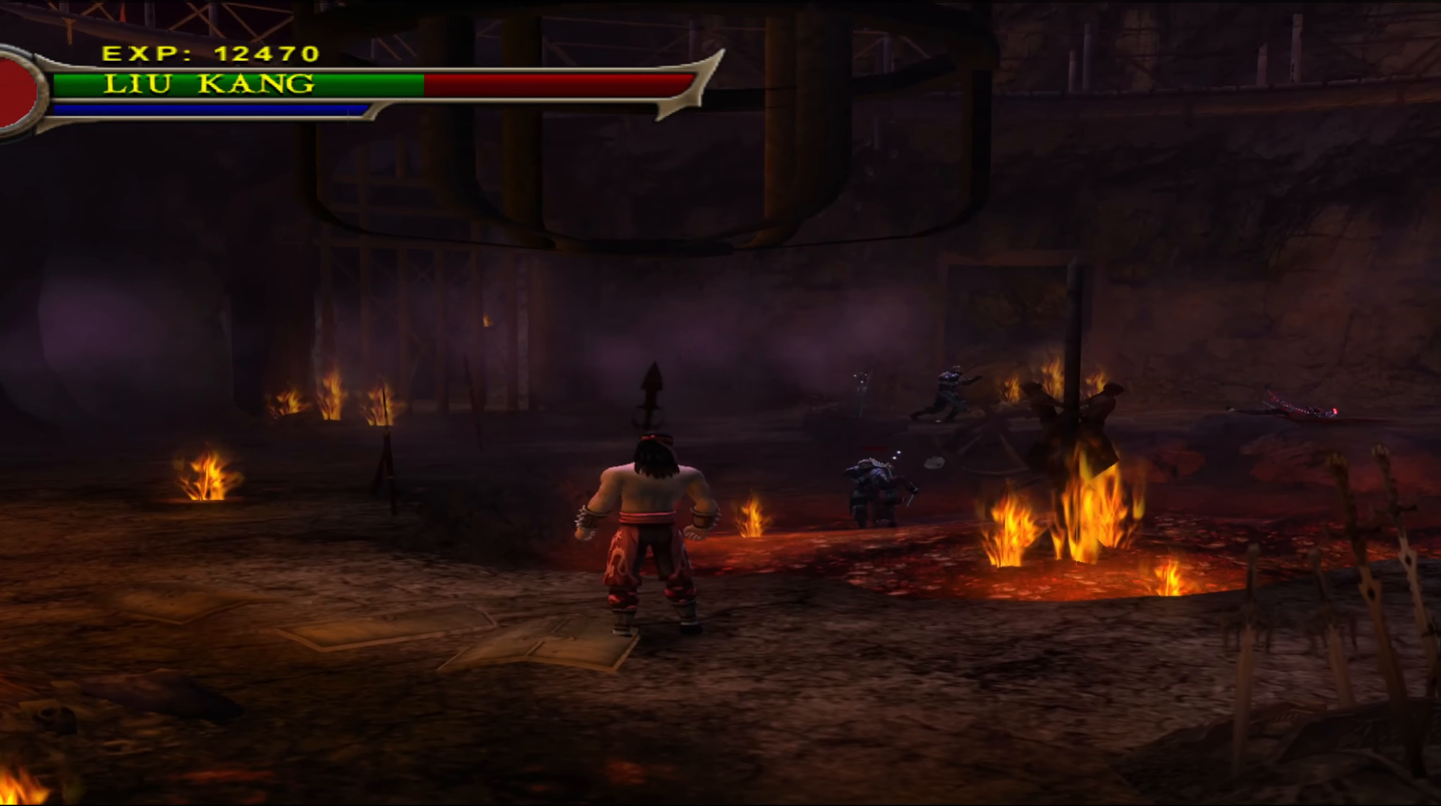
{"buttons": [], "left_stick": "down-right", "events": [[333, "left_stick", "down-right"]]}